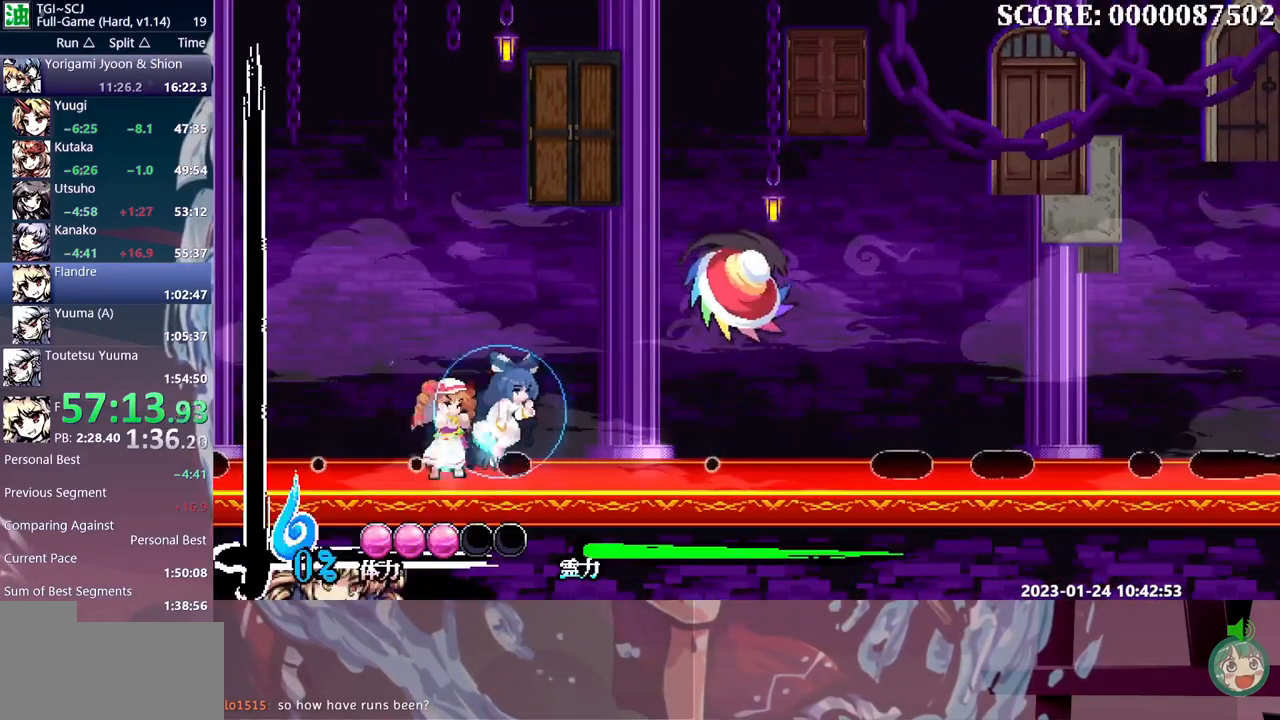
Gameplay with a controller (Xbox layout); each line is a JSON object with the inputs held at the frame after it. "events" lists button and stick changes between this image and that frame as [ms after this image, input, new state], when the widget could be followed in between. Not read: B L1 L2 L3 R1 R2 R3 Y.
{"buttons": ["DPAD_RIGHT"], "events": []}
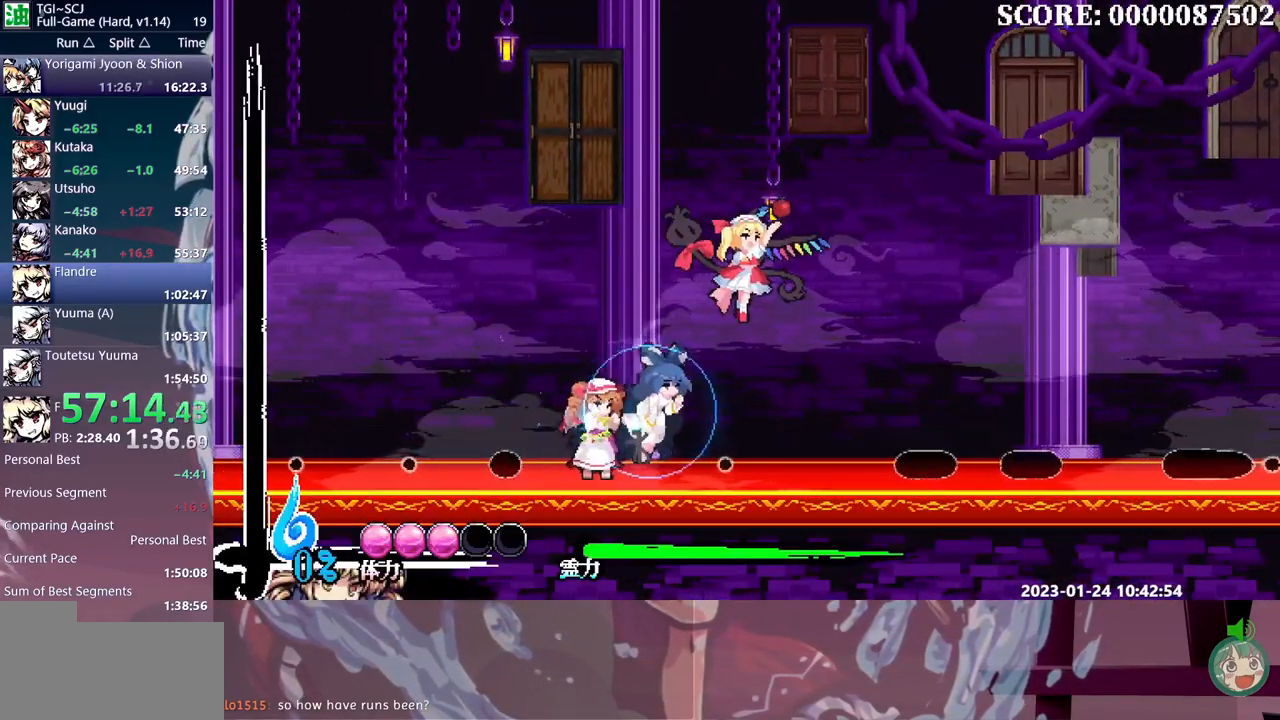
{"buttons": ["DPAD_UP"], "events": [[367, "DPAD_RIGHT", "up"], [500, "DPAD_UP", "down"]]}
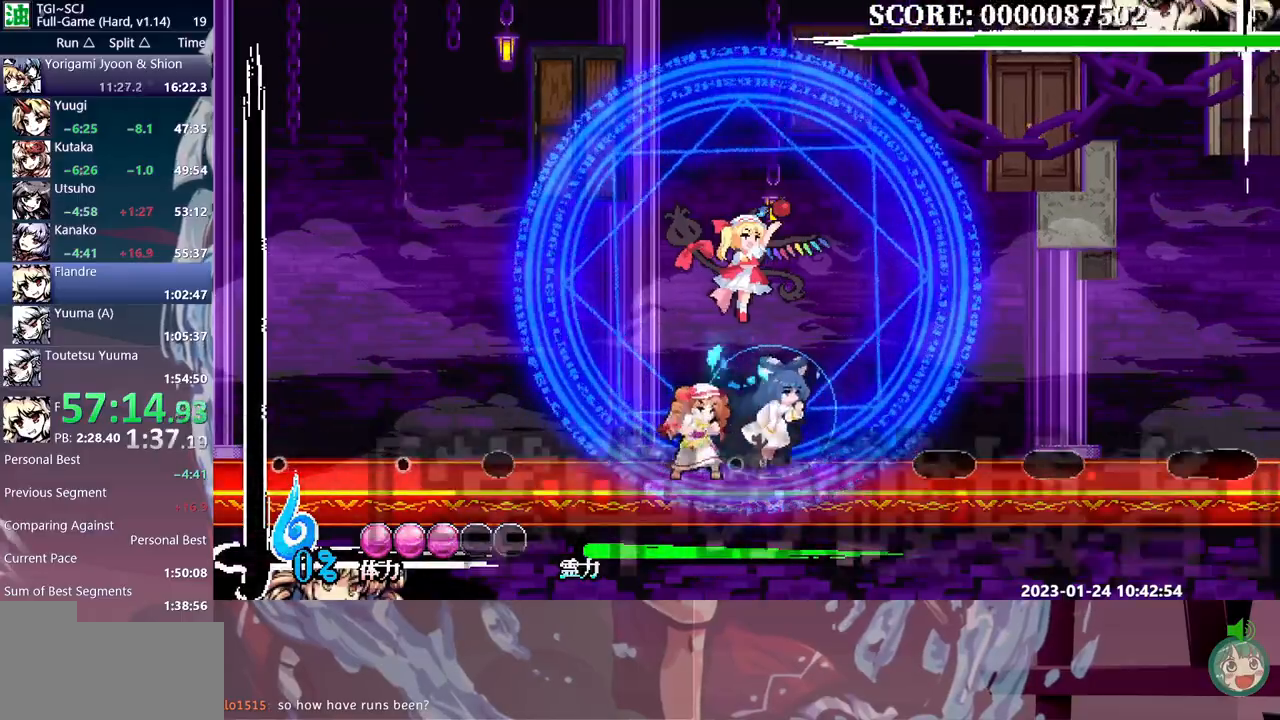
{"buttons": ["DPAD_UP"], "events": []}
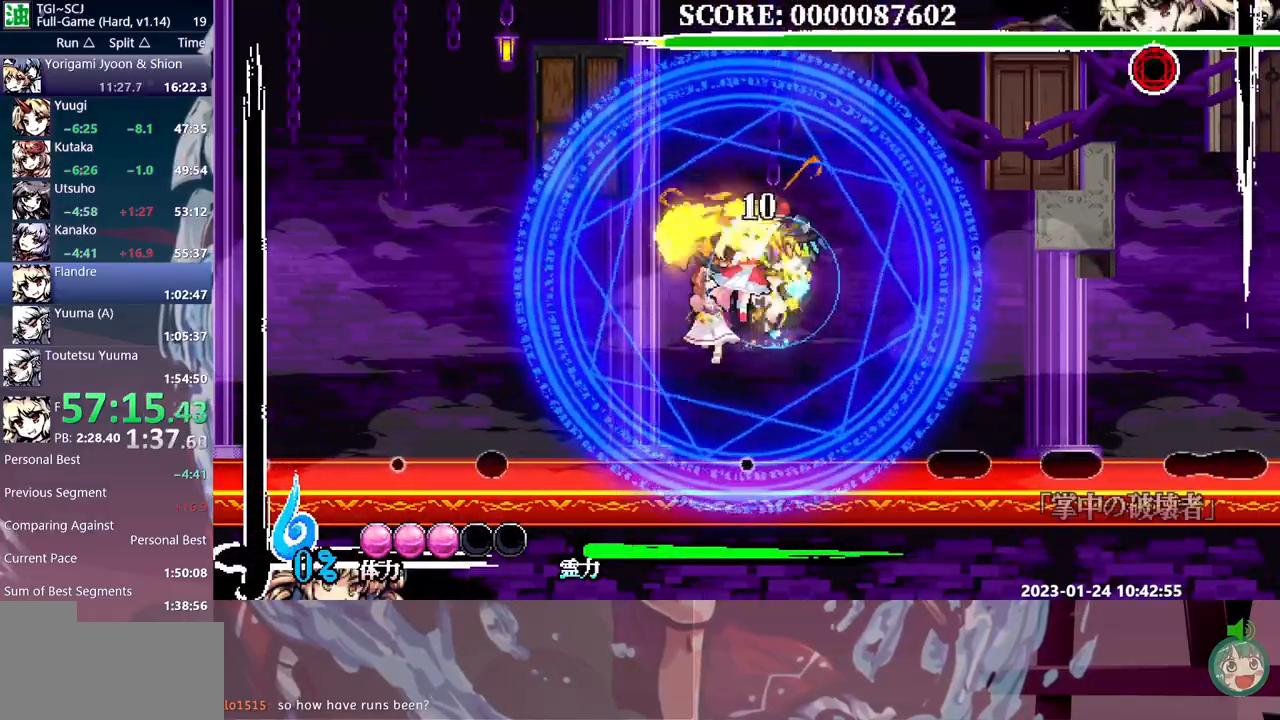
{"buttons": ["DPAD_UP"], "events": []}
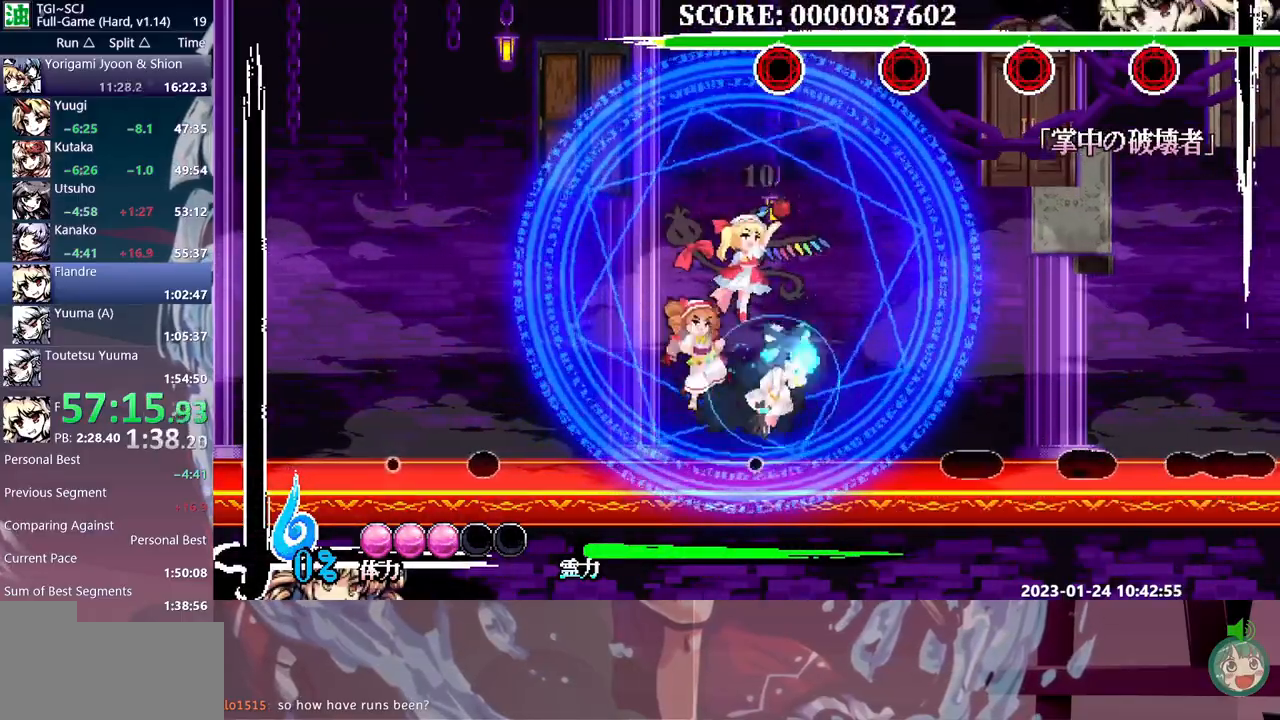
{"buttons": [], "events": [[83, "DPAD_UP", "up"], [267, "DPAD_RIGHT", "down"], [300, "DPAD_RIGHT", "up"]]}
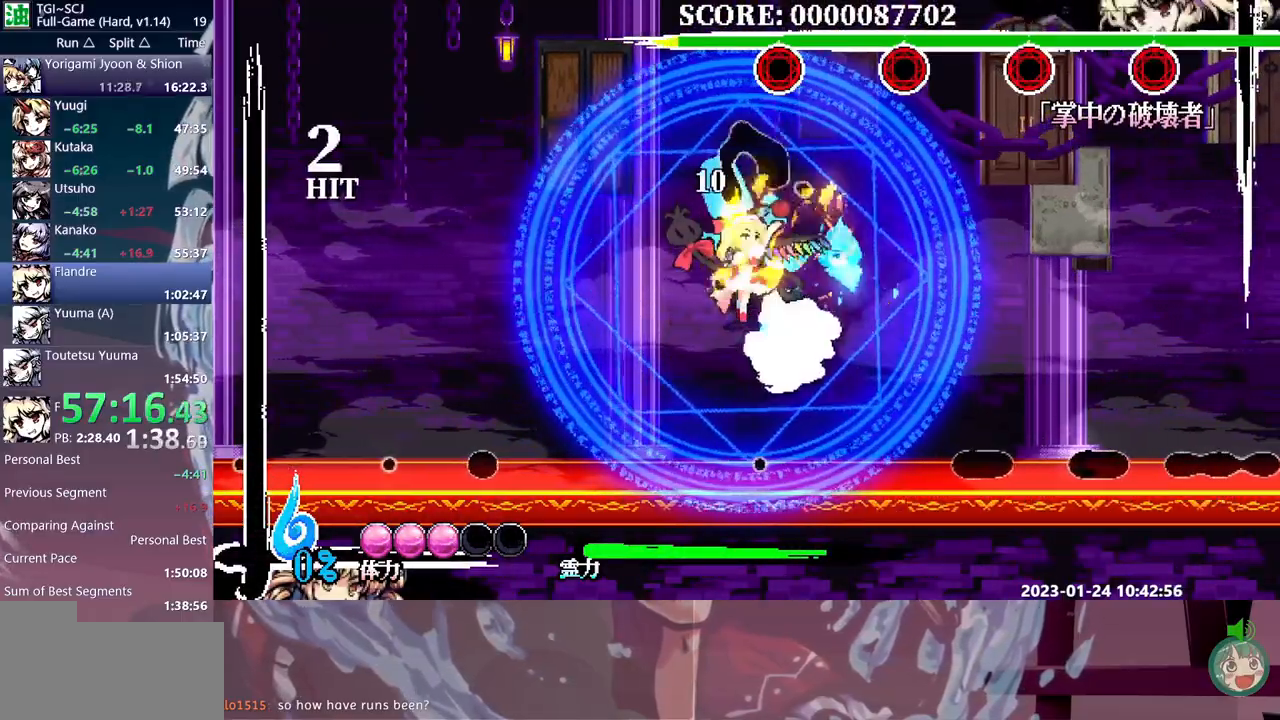
{"buttons": [], "events": [[483, "DPAD_DOWN", "down"], [500, "DPAD_DOWN", "up"]]}
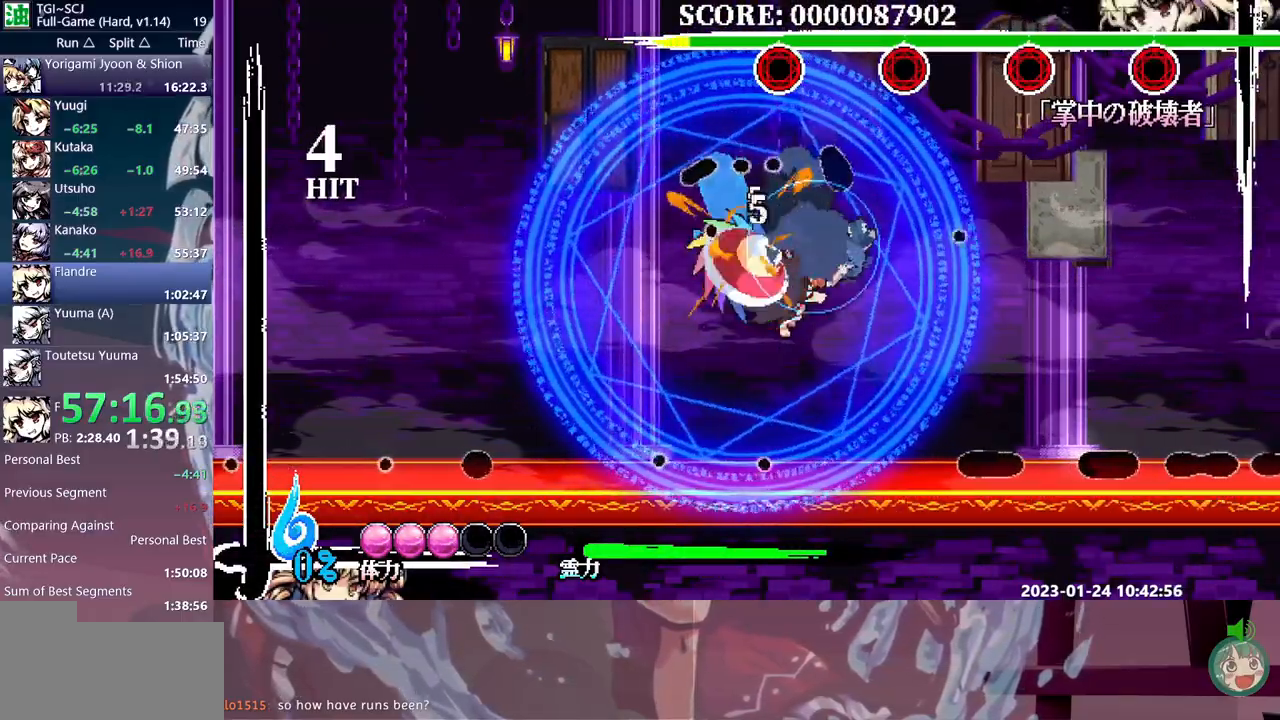
{"buttons": [], "events": [[67, "DPAD_LEFT", "down"], [250, "DPAD_LEFT", "up"]]}
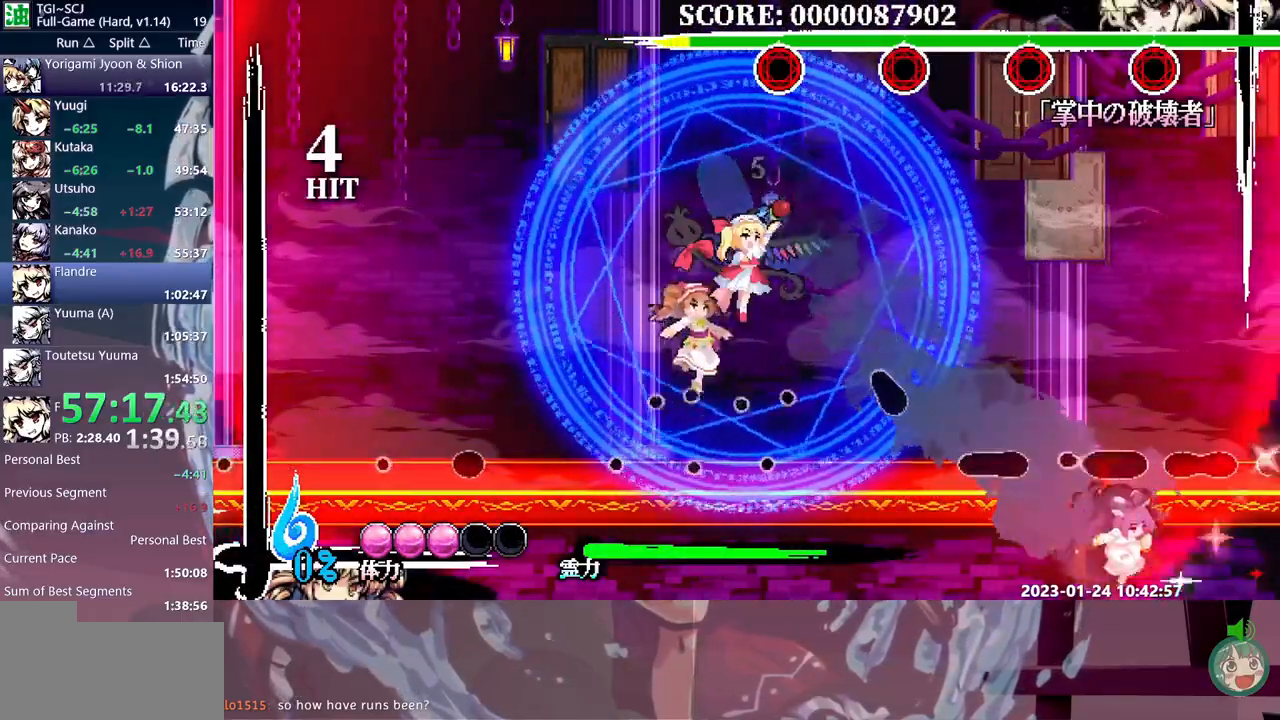
{"buttons": ["DPAD_UP"], "events": [[133, "DPAD_UP", "down"]]}
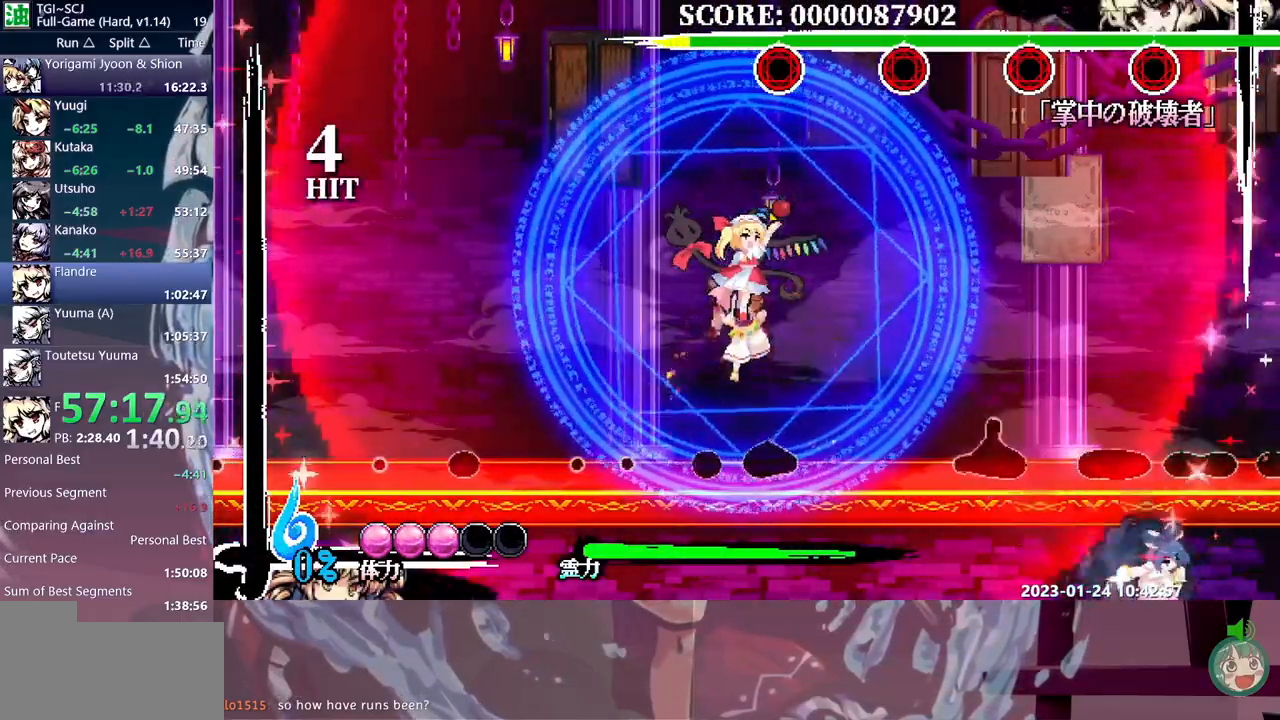
{"buttons": ["DPAD_UP"], "events": []}
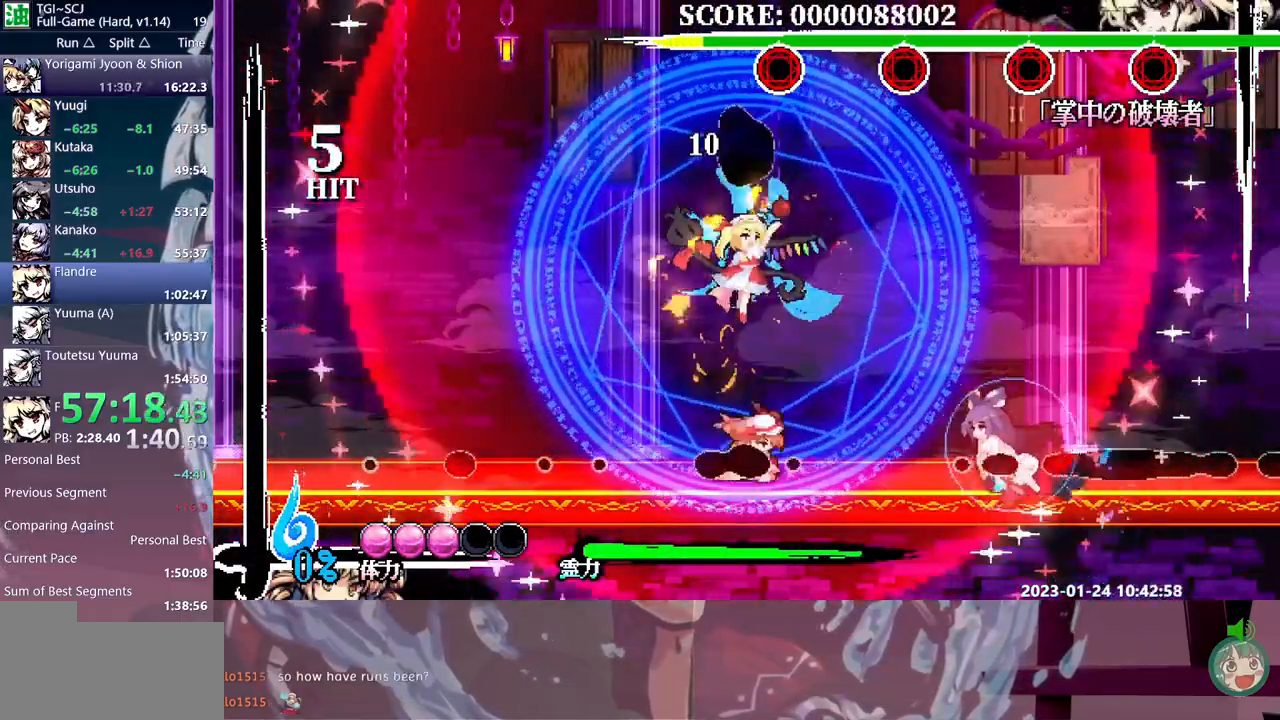
{"buttons": [], "events": [[483, "DPAD_UP", "up"]]}